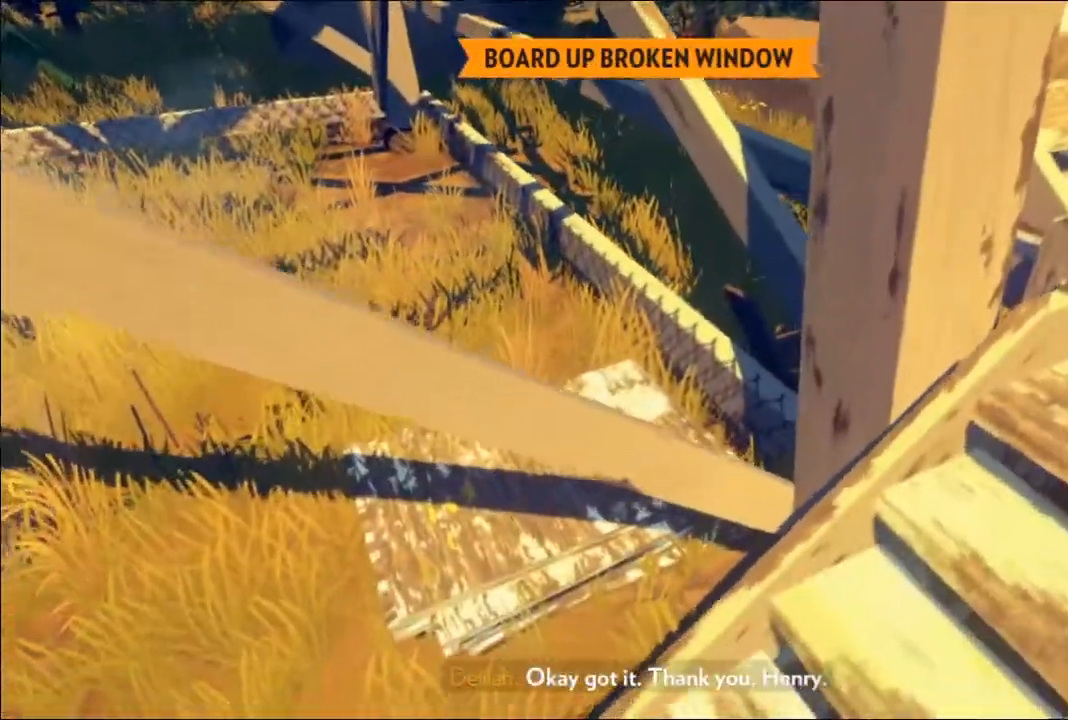
Gameplay with a controller (Xbox layout); each line is a JSON object with the inputs held at the frame after it. "events" lists button and stick changes between this image and that frame as [ms after this image, input, new state], when the widget could be followed in between.
{"buttons": [], "left_stick": "down", "right_stick": "up-right", "events": [[67, "right_stick", "right"], [283, "L3", "down"], [433, "right_stick", "up-right"], [450, "L3", "up"], [467, "left_stick", "down"]]}
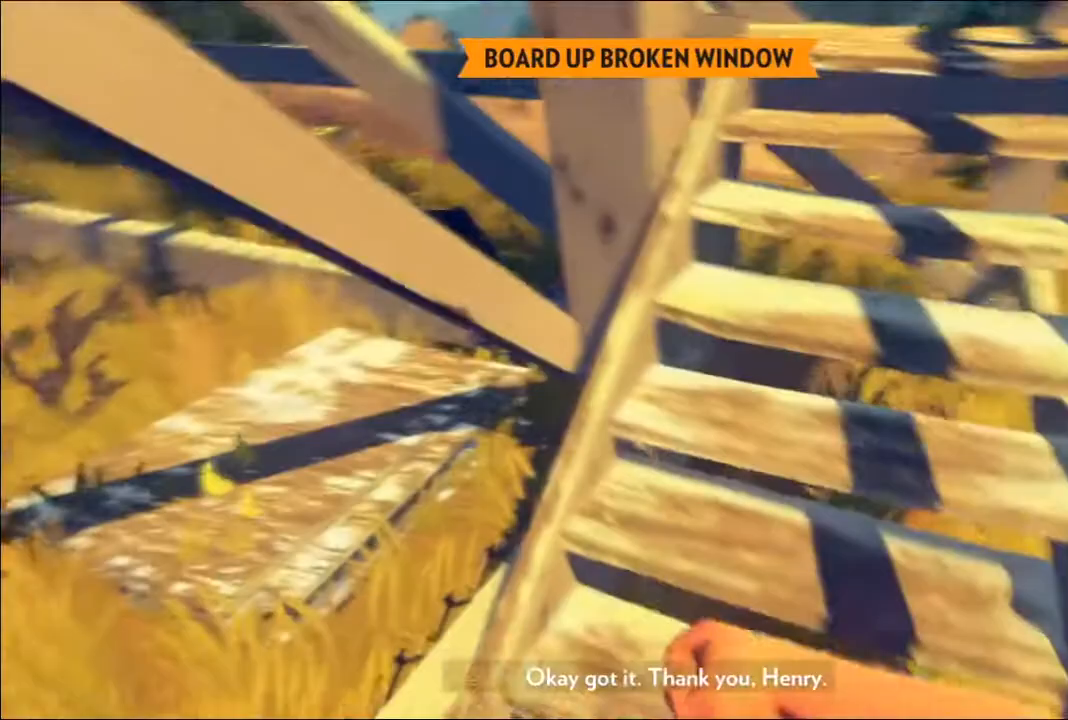
{"buttons": [], "left_stick": "up-right", "right_stick": "center", "events": [[117, "right_stick", "center"], [300, "left_stick", "right"], [383, "left_stick", "up-right"]]}
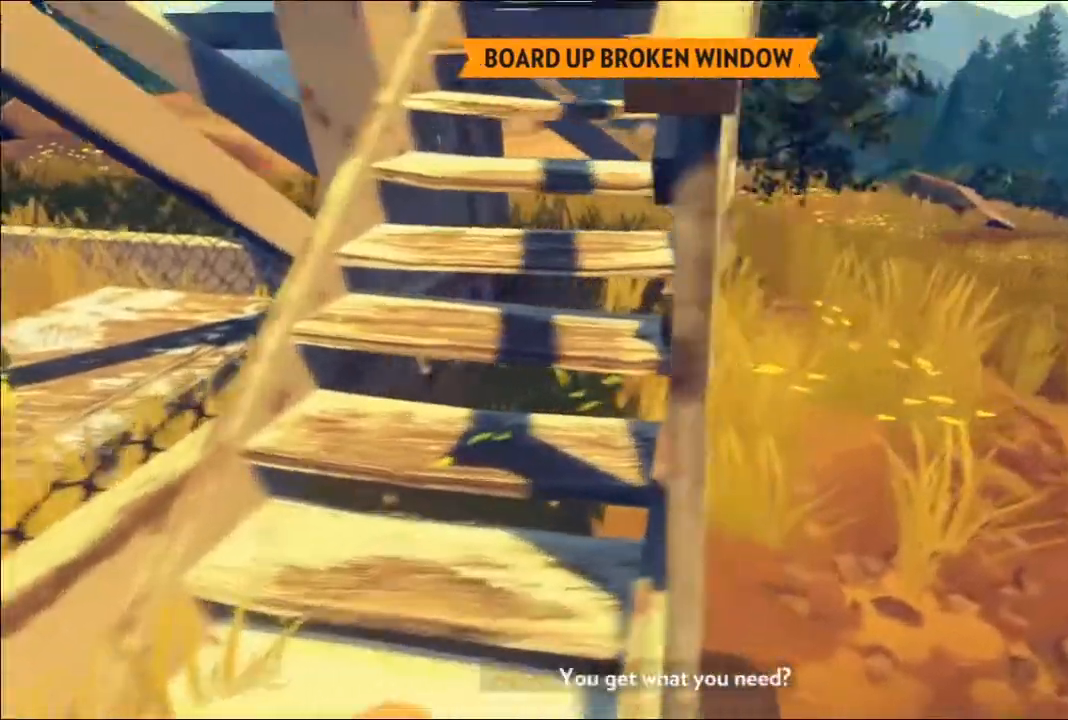
{"buttons": [], "left_stick": "up-right", "right_stick": "left", "events": [[50, "right_stick", "up-left"], [117, "L3", "down"], [117, "right_stick", "left"], [267, "L3", "up"], [283, "right_stick", "center"], [433, "right_stick", "left"]]}
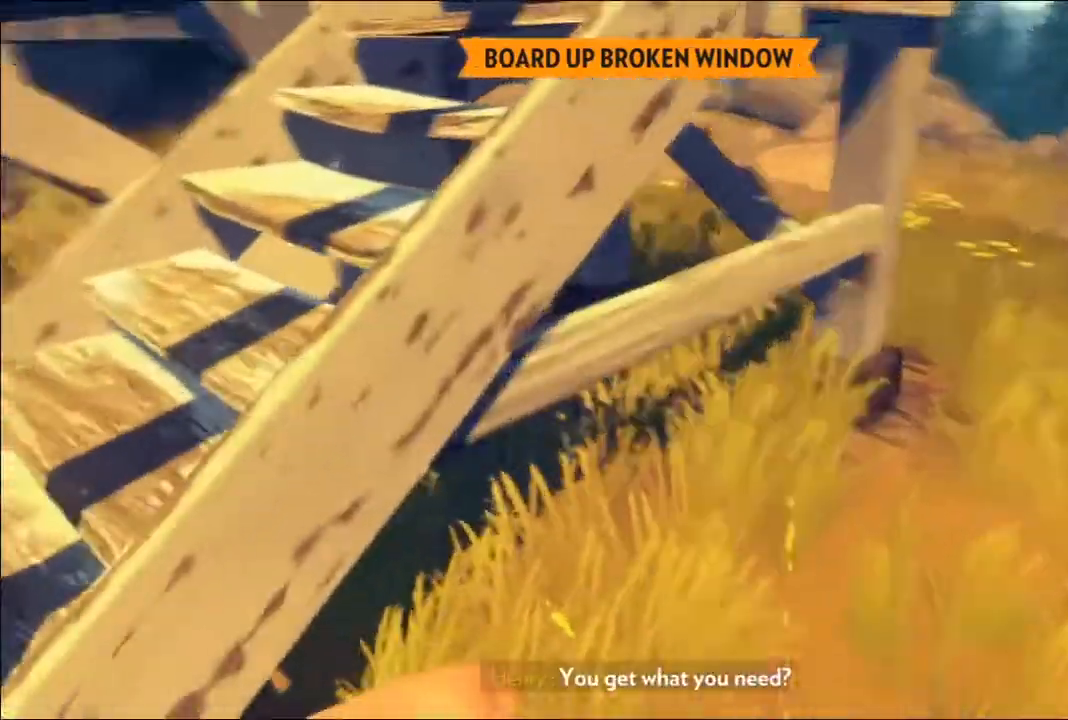
{"buttons": [], "left_stick": "right", "right_stick": "left", "events": [[233, "right_stick", "center"], [283, "left_stick", "right"], [500, "right_stick", "left"]]}
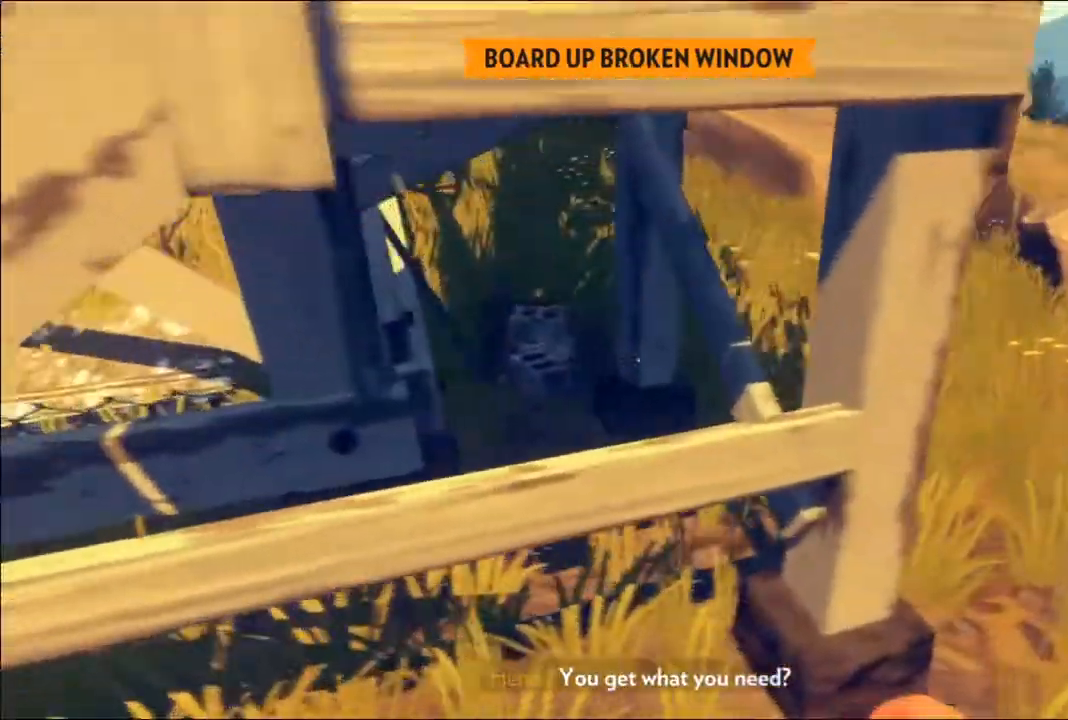
{"buttons": [], "left_stick": "right", "right_stick": "left", "events": [[233, "right_stick", "center"], [500, "right_stick", "left"]]}
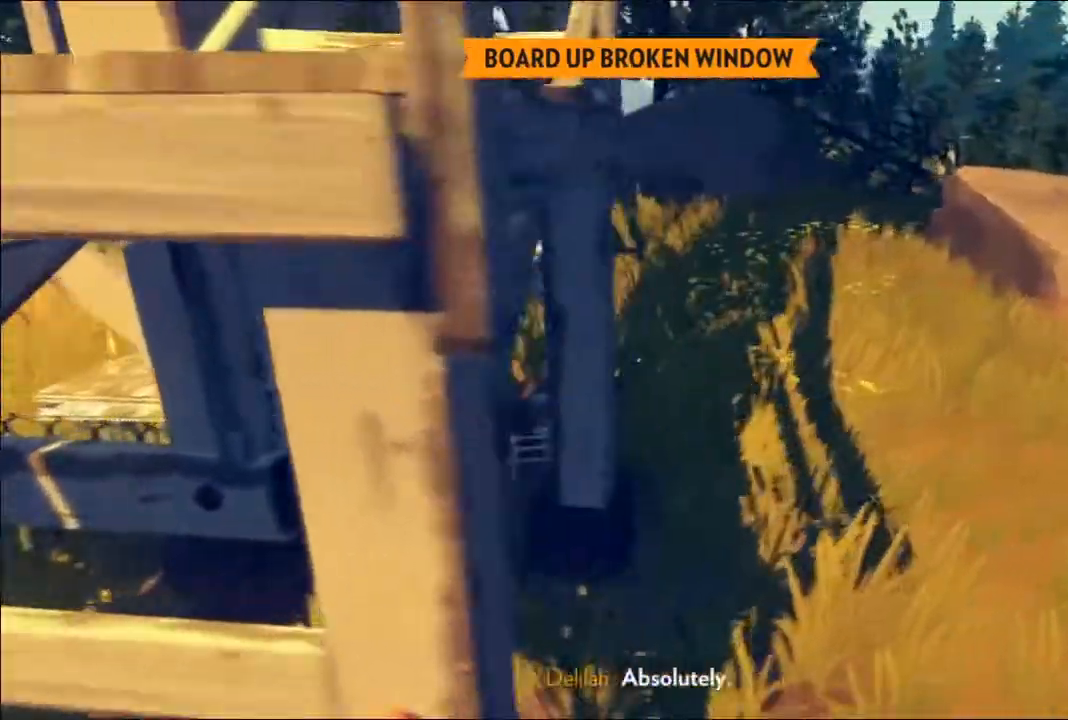
{"buttons": [], "left_stick": "up-right", "right_stick": "left", "events": [[300, "left_stick", "up-right"]]}
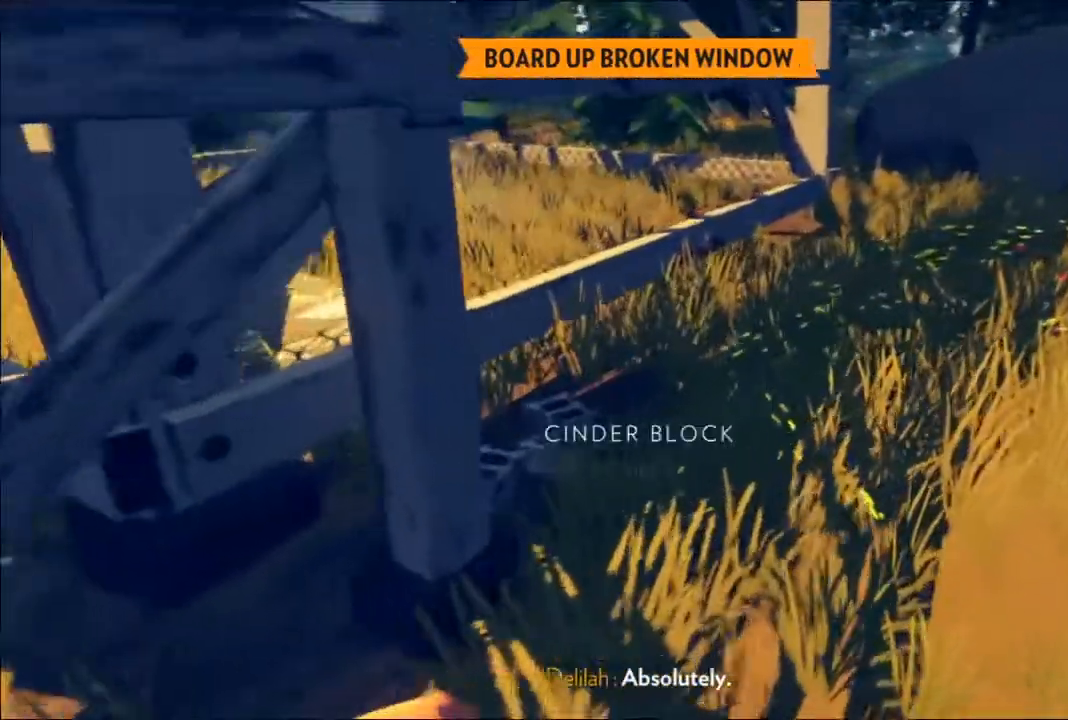
{"buttons": [], "left_stick": "up-right", "right_stick": "down-left", "events": [[317, "right_stick", "down-left"]]}
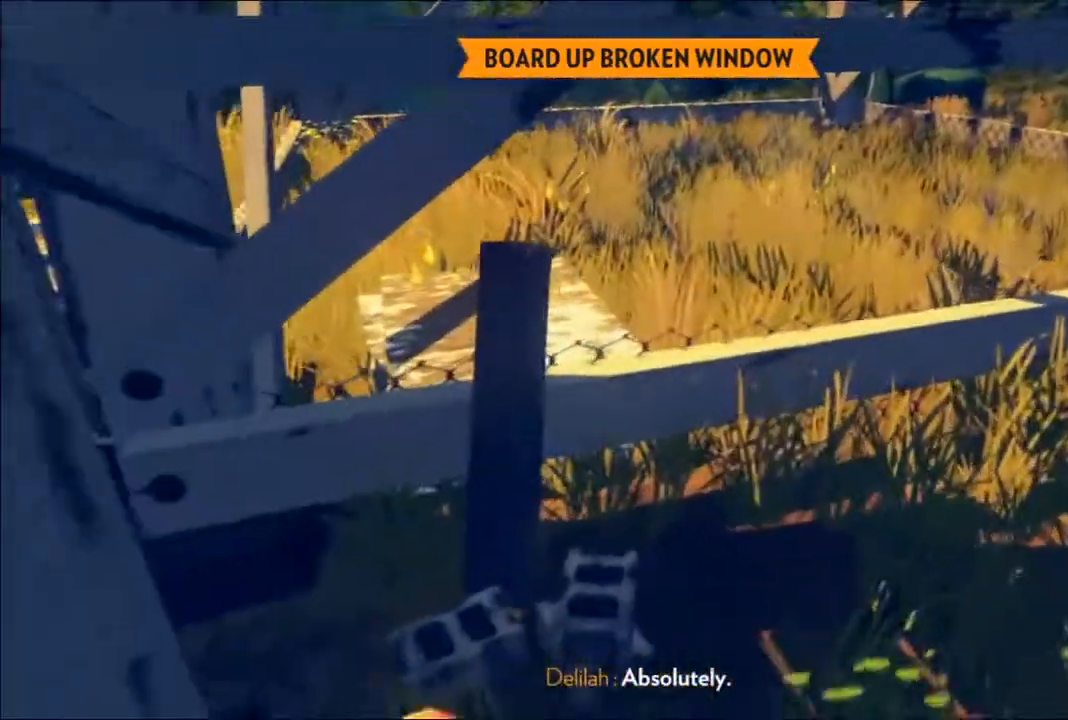
{"buttons": ["R2"], "left_stick": "center", "right_stick": "down", "events": [[33, "R2", "down"], [33, "left_stick", "center"], [250, "R2", "up"], [267, "right_stick", "center"], [350, "R2", "down"], [500, "right_stick", "down"]]}
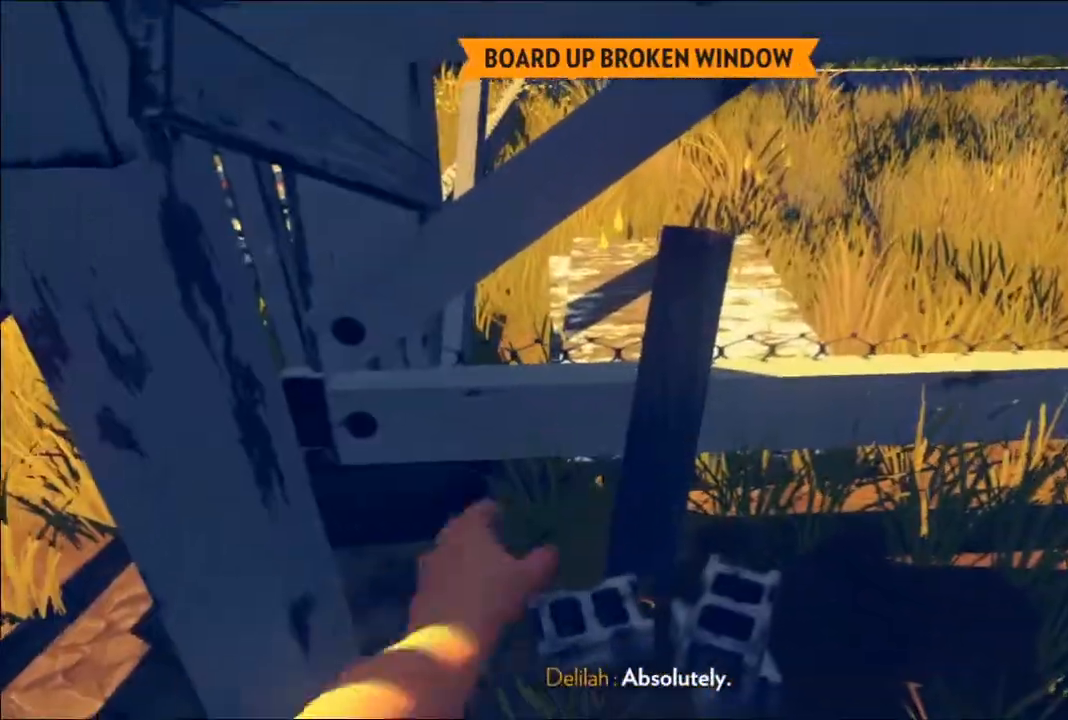
{"buttons": [], "left_stick": "center", "right_stick": "down", "events": [[67, "R2", "up"]]}
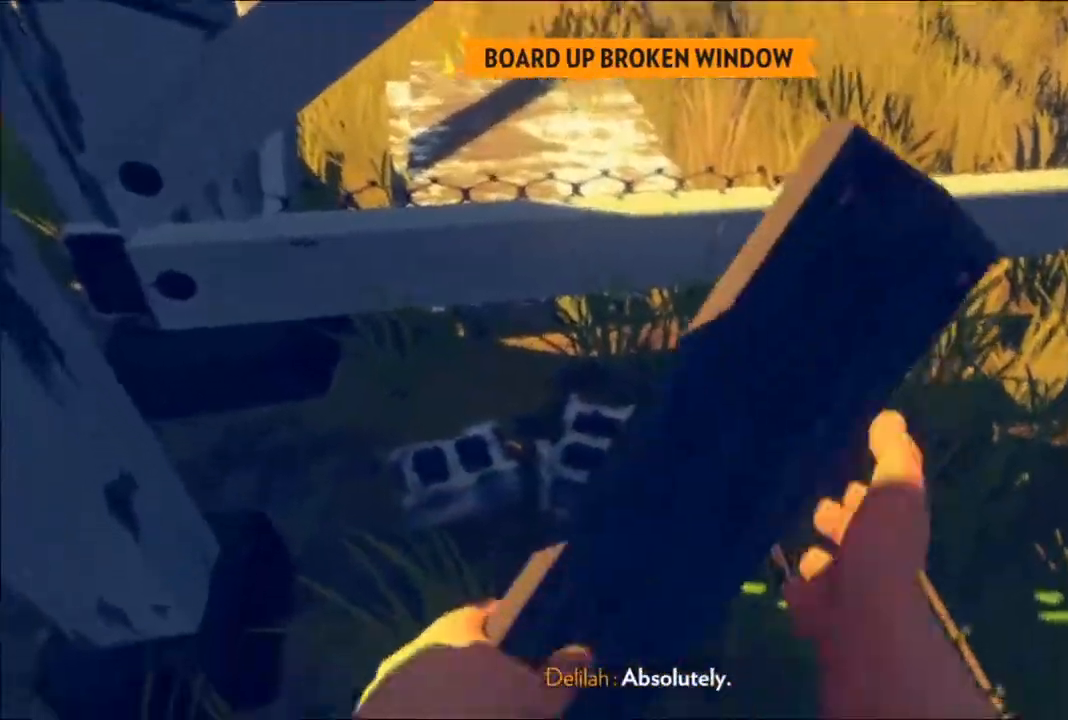
{"buttons": [], "left_stick": "center", "right_stick": "right", "events": [[183, "right_stick", "center"], [450, "right_stick", "right"]]}
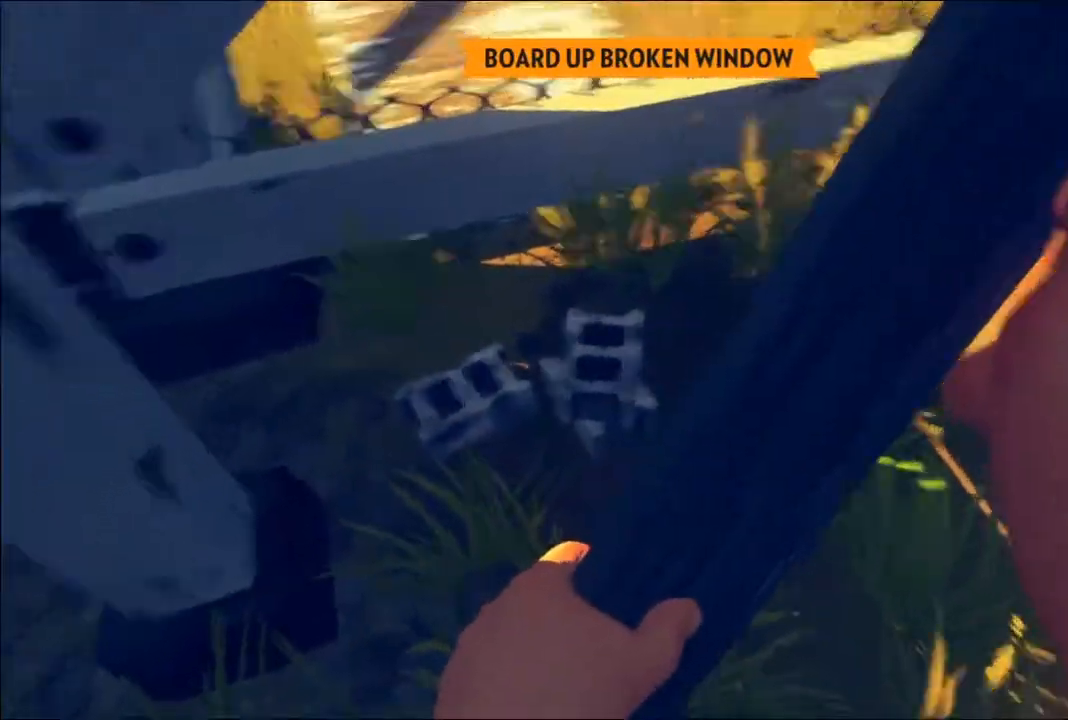
{"buttons": [], "left_stick": "center", "right_stick": "left", "events": [[83, "right_stick", "center"], [433, "right_stick", "left"]]}
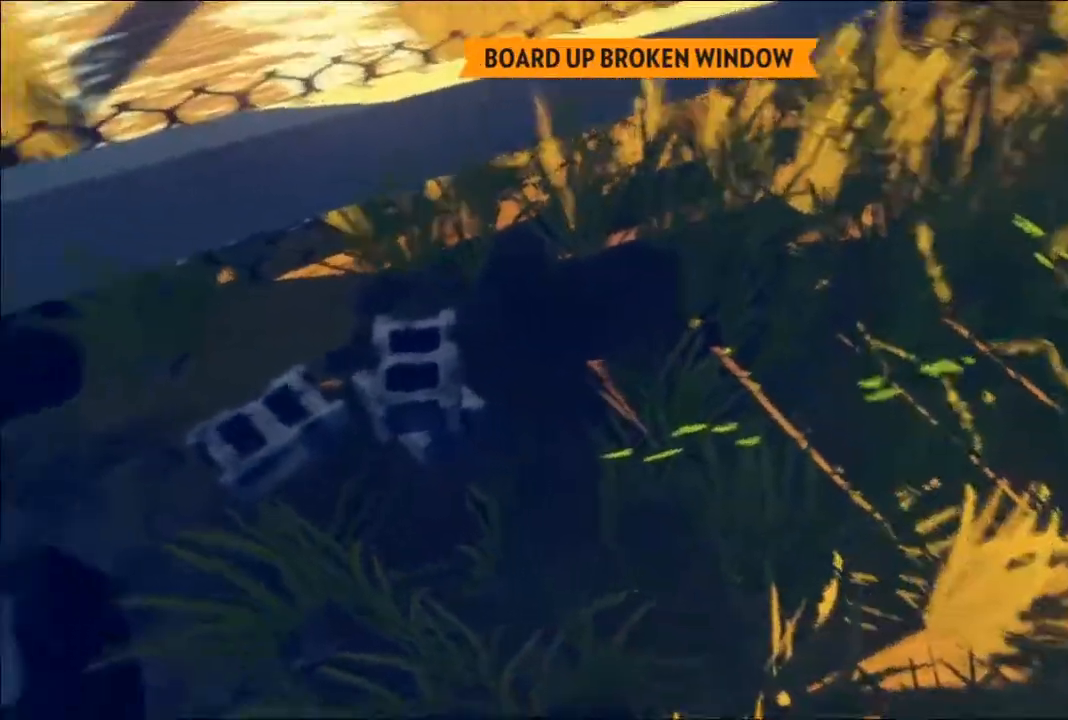
{"buttons": [], "left_stick": "center", "right_stick": "center", "events": [[117, "right_stick", "center"], [333, "right_stick", "left"], [500, "right_stick", "center"]]}
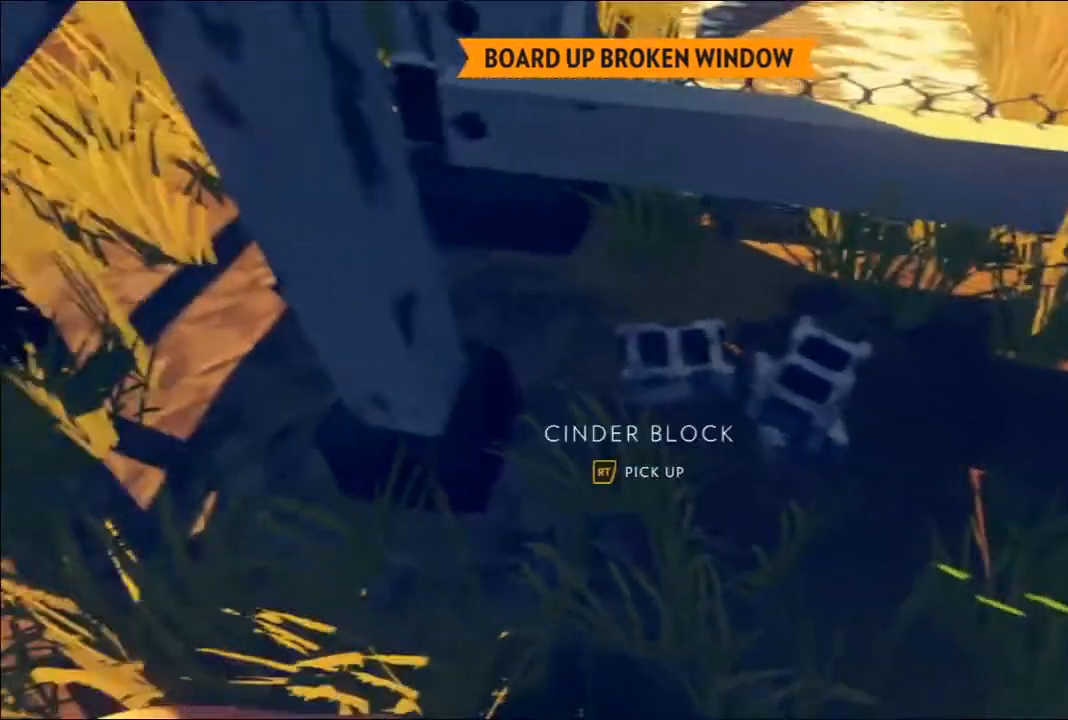
{"buttons": [], "left_stick": "center", "right_stick": "center", "events": [[200, "right_stick", "right"], [333, "right_stick", "center"]]}
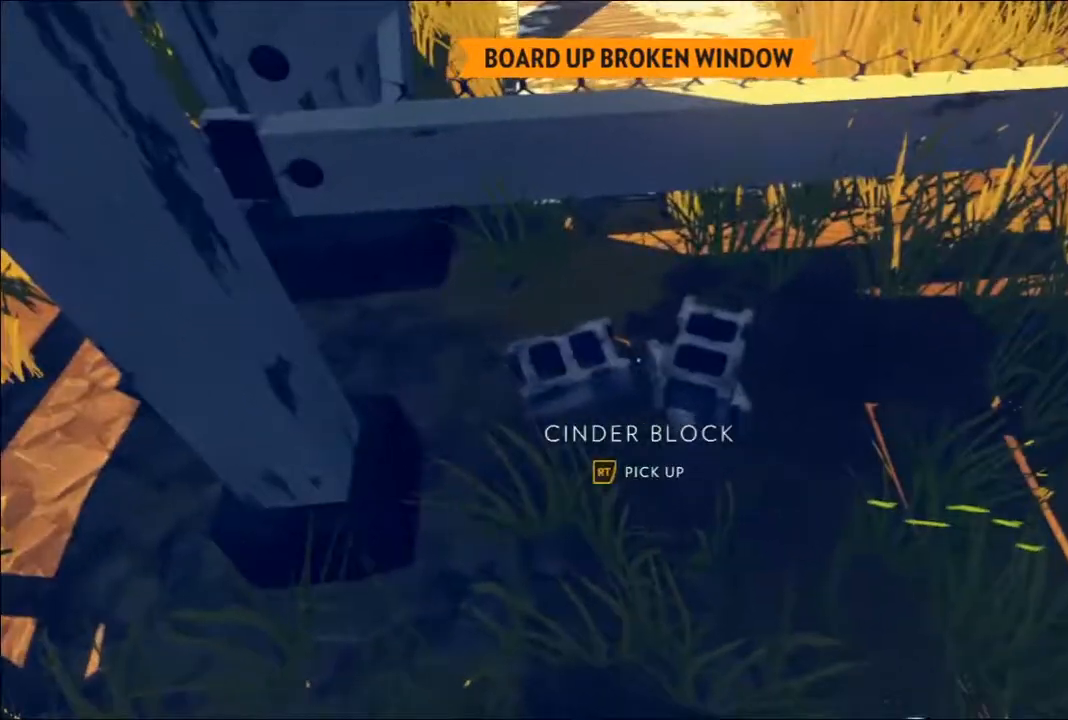
{"buttons": [], "left_stick": "center", "right_stick": "center", "events": [[100, "R2", "down"], [317, "R2", "up"]]}
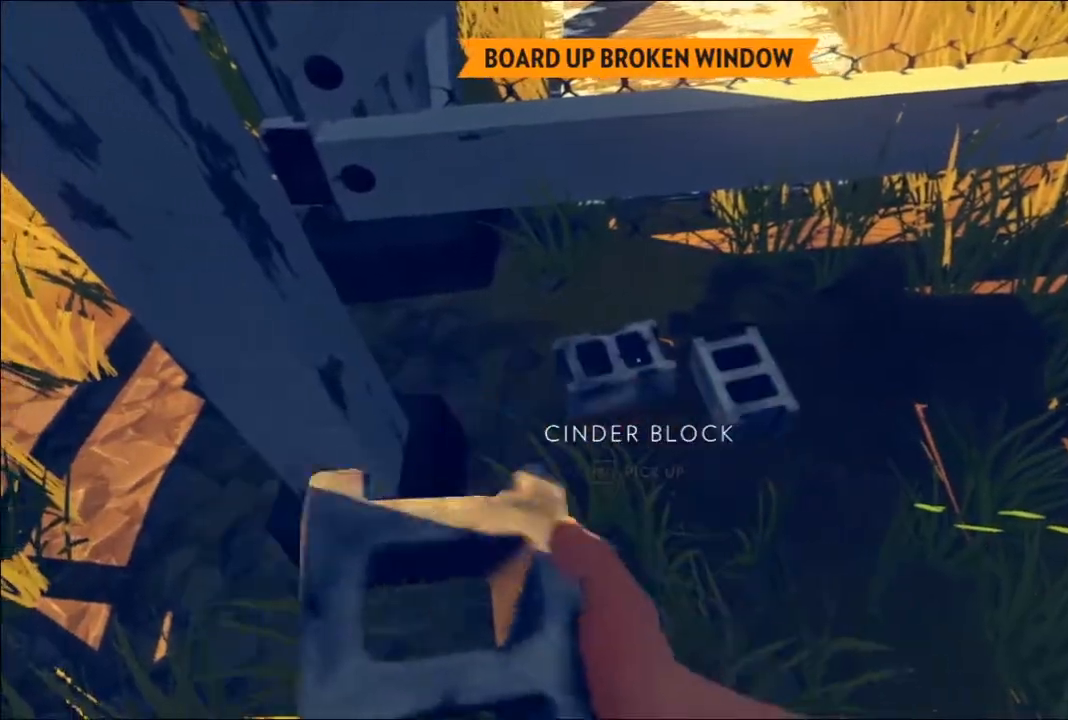
{"buttons": ["R2"], "left_stick": "center", "right_stick": "center", "events": [[183, "right_stick", "right"], [317, "right_stick", "center"], [433, "R2", "down"]]}
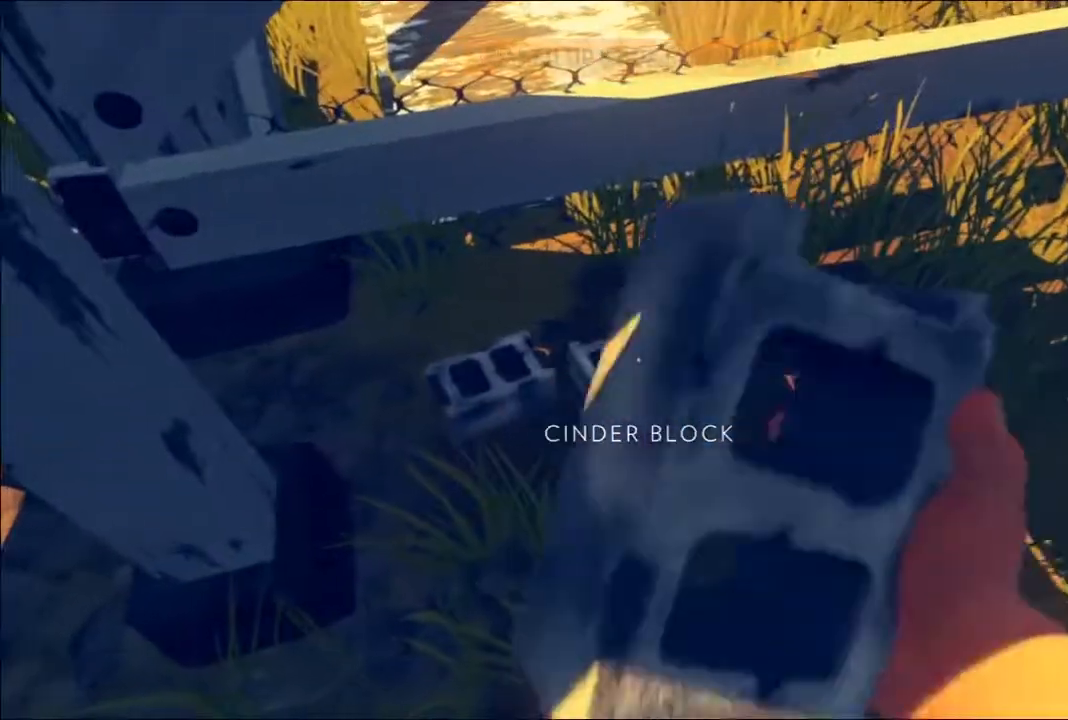
{"buttons": [], "left_stick": "center", "right_stick": "center", "events": [[133, "R2", "up"]]}
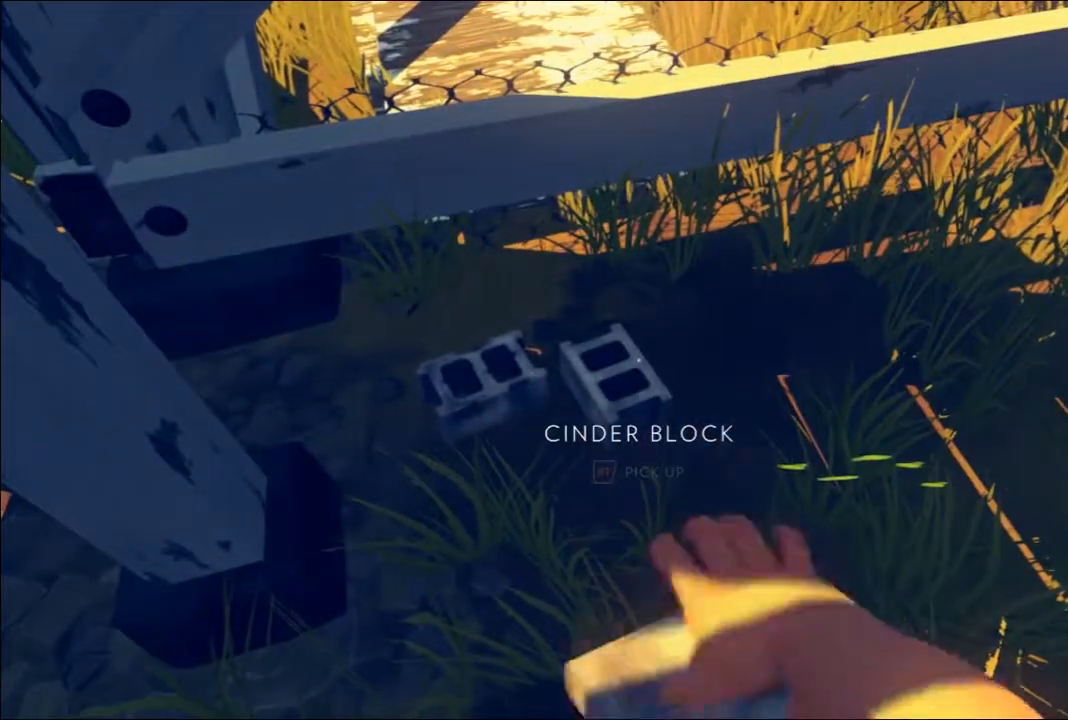
{"buttons": [], "left_stick": "center", "right_stick": "center", "events": [[17, "right_stick", "left"], [100, "right_stick", "center"]]}
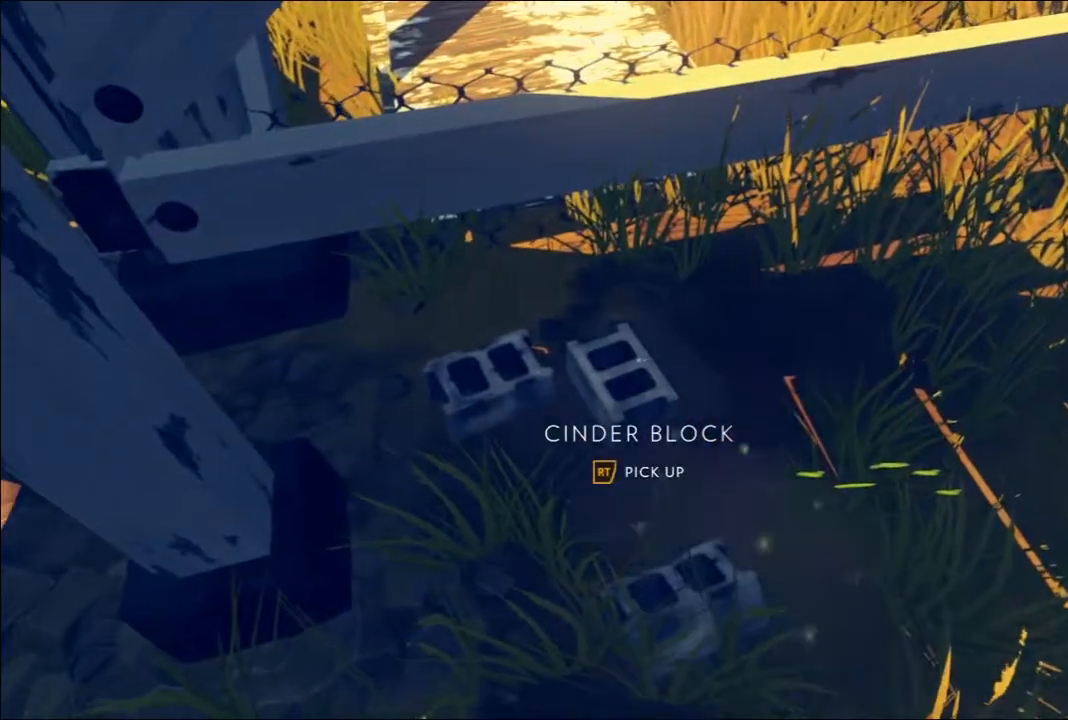
{"buttons": ["R2"], "left_stick": "down", "right_stick": "center", "events": [[117, "right_stick", "down"], [450, "left_stick", "down"], [500, "R2", "down"], [500, "right_stick", "center"]]}
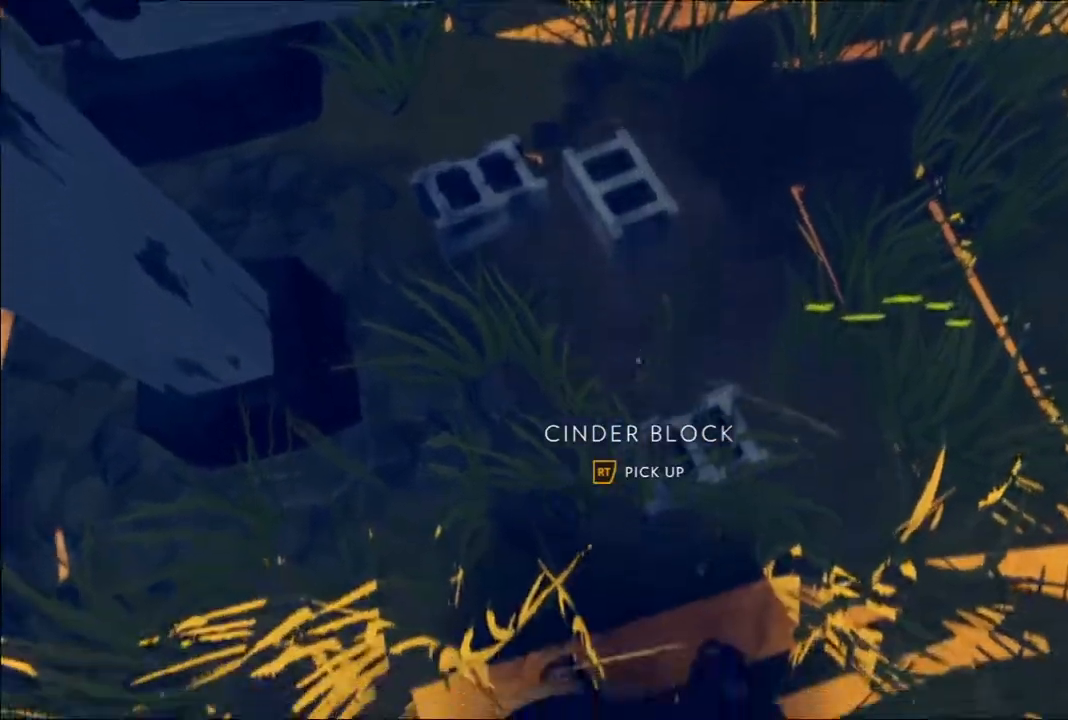
{"buttons": [], "left_stick": "down-left", "right_stick": "up", "events": [[100, "left_stick", "center"], [217, "R2", "up"], [333, "right_stick", "up"], [483, "left_stick", "down-left"]]}
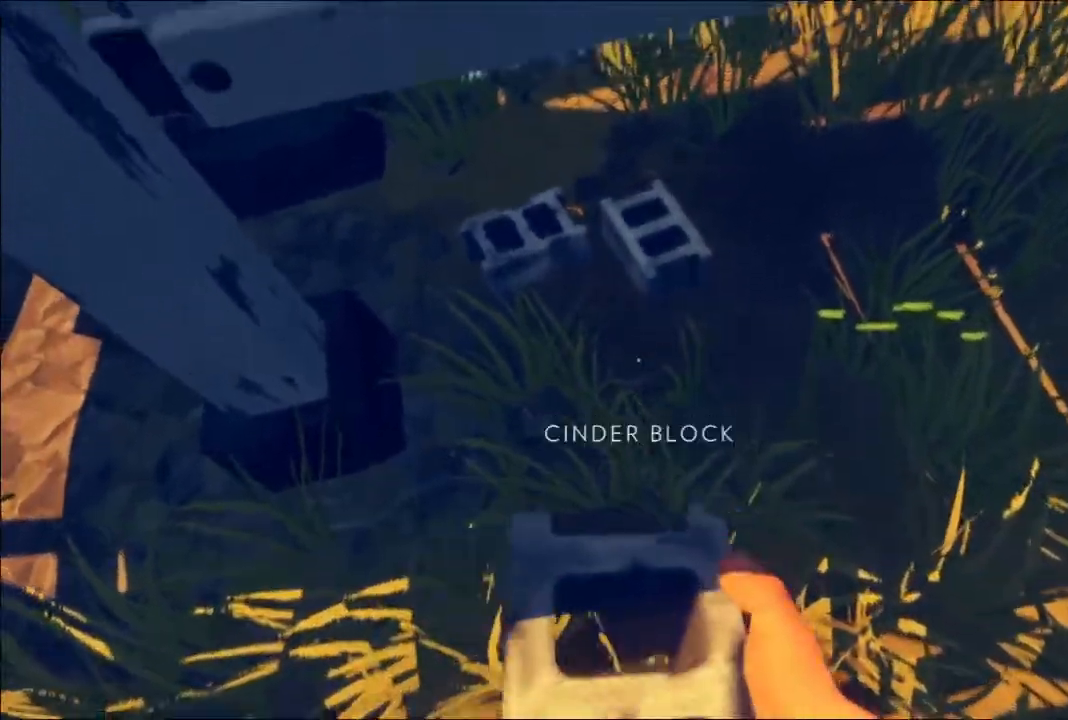
{"buttons": [], "left_stick": "left", "right_stick": "up", "events": [[117, "left_stick", "left"]]}
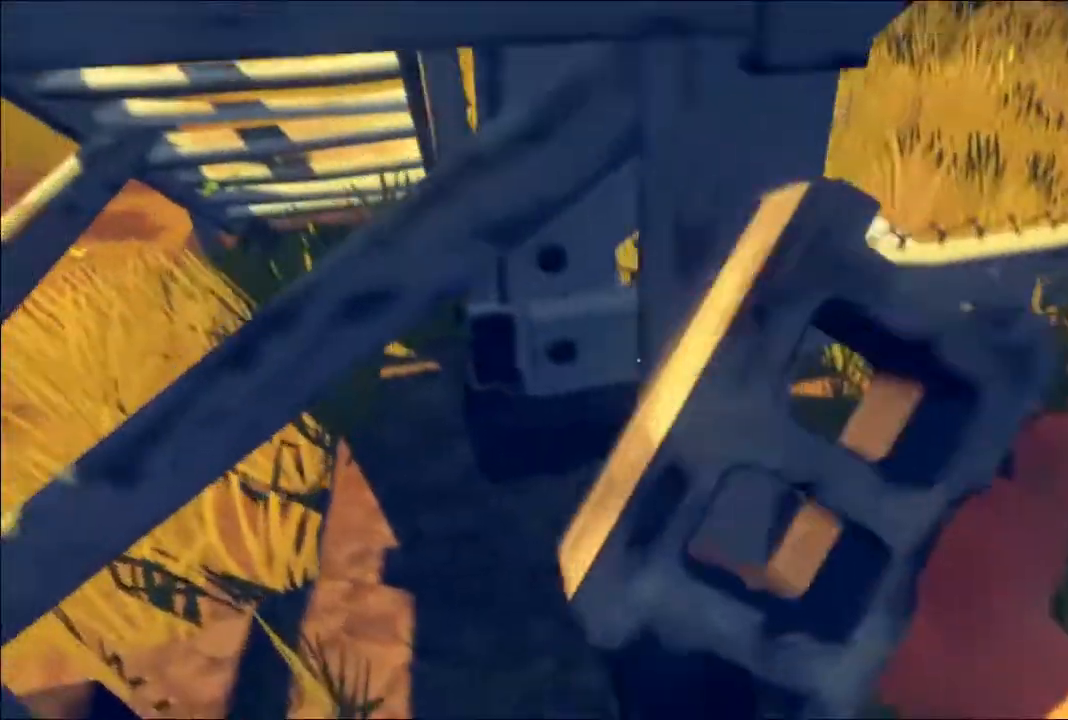
{"buttons": ["L2"], "left_stick": "left", "right_stick": "center", "events": [[83, "L2", "down"], [300, "right_stick", "center"]]}
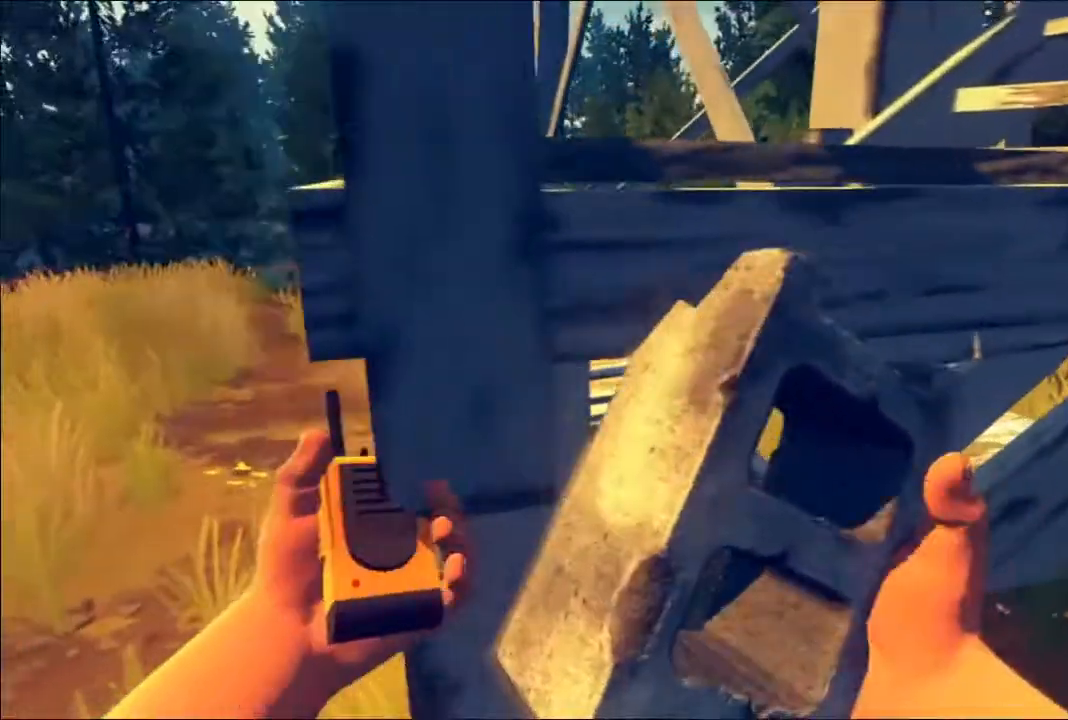
{"buttons": ["L2"], "left_stick": "up-left", "right_stick": "center", "events": [[33, "right_stick", "left"], [150, "right_stick", "center"], [167, "left_stick", "up-left"]]}
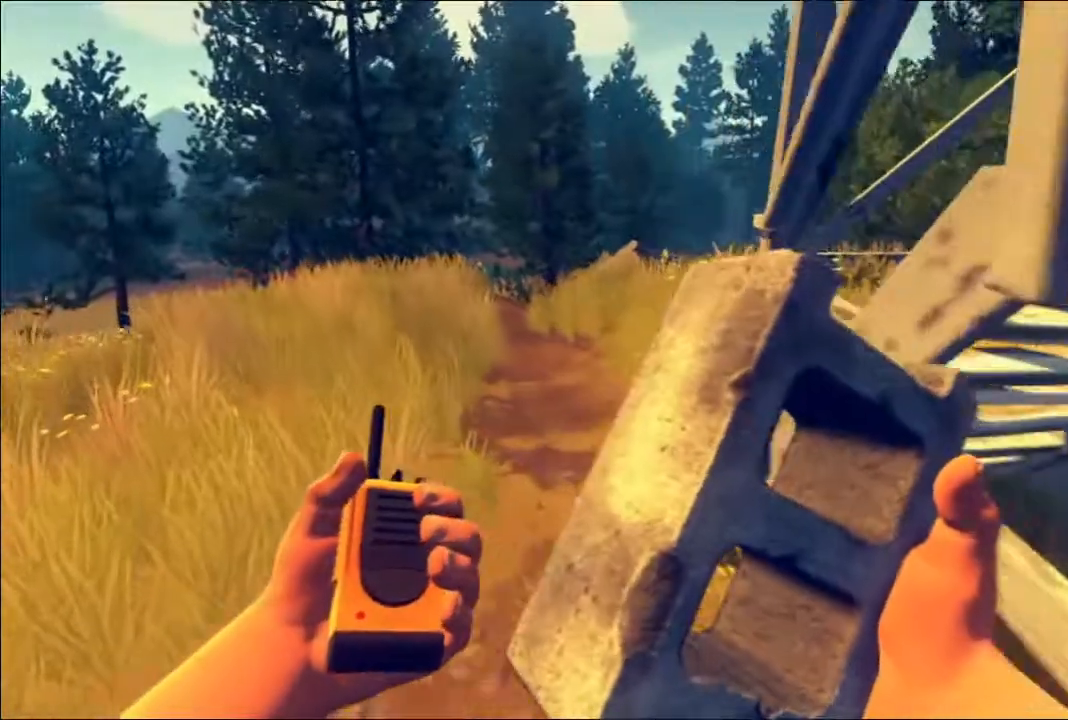
{"buttons": ["L3"], "left_stick": "up", "right_stick": "right", "events": [[167, "L2", "up"], [333, "left_stick", "up"], [383, "L3", "down"], [383, "right_stick", "right"]]}
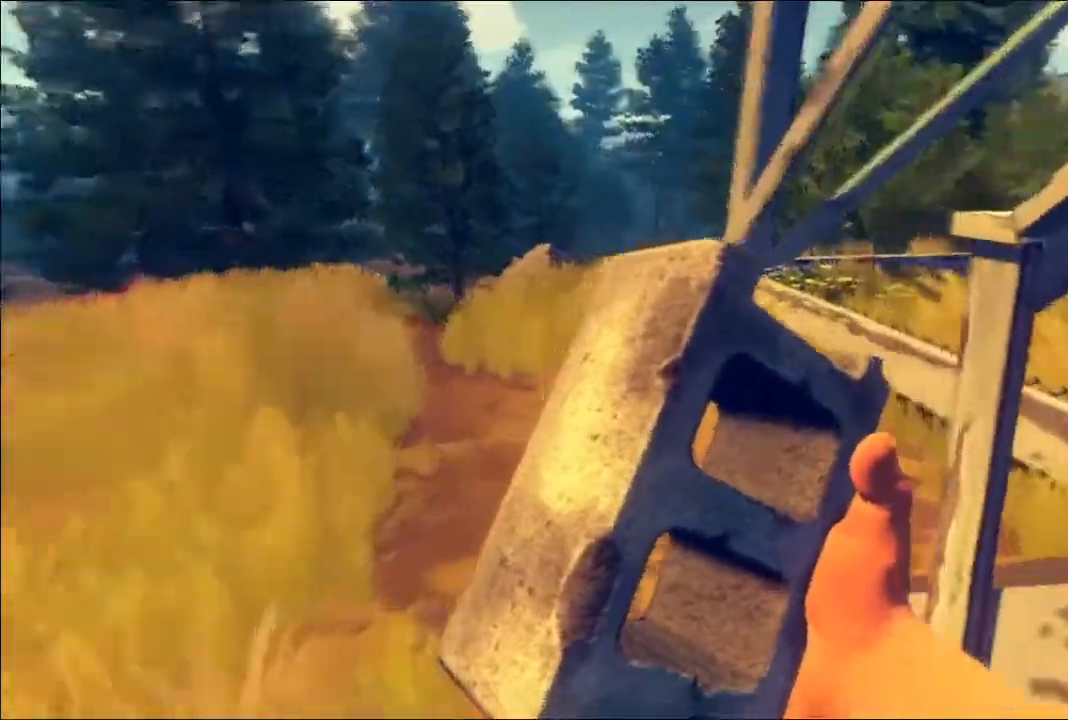
{"buttons": [], "left_stick": "up", "right_stick": "right", "events": [[33, "L3", "up"], [217, "left_stick", "up-left"], [483, "left_stick", "up"]]}
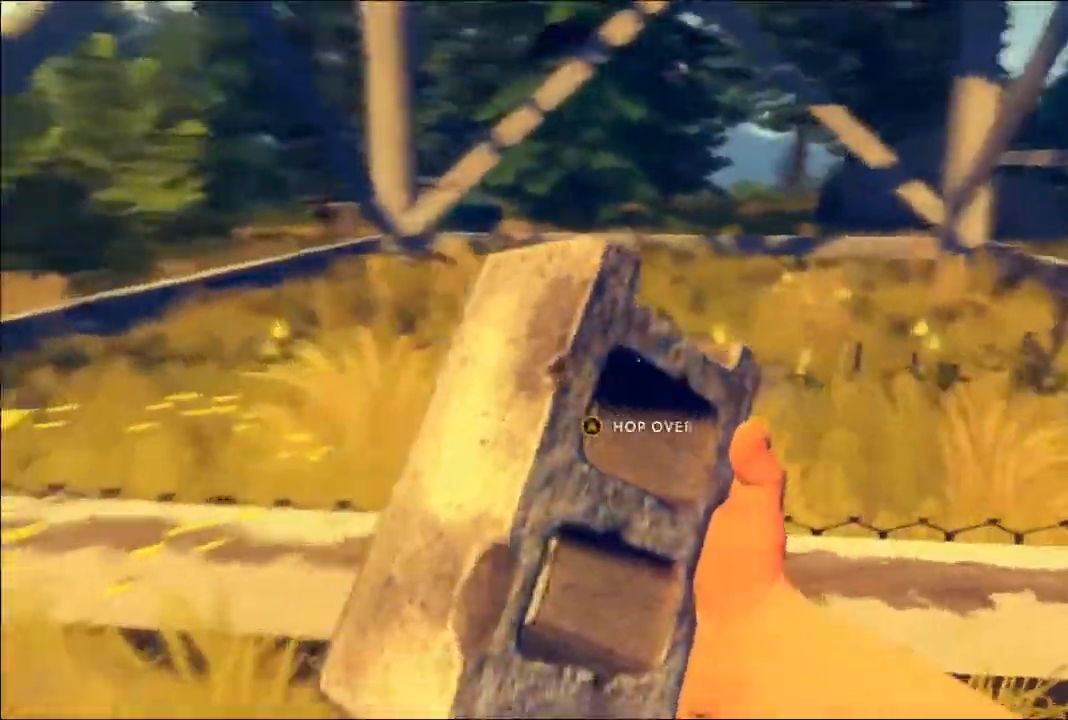
{"buttons": [], "left_stick": "up-right", "right_stick": "center", "events": [[183, "left_stick", "up-right"], [417, "right_stick", "center"]]}
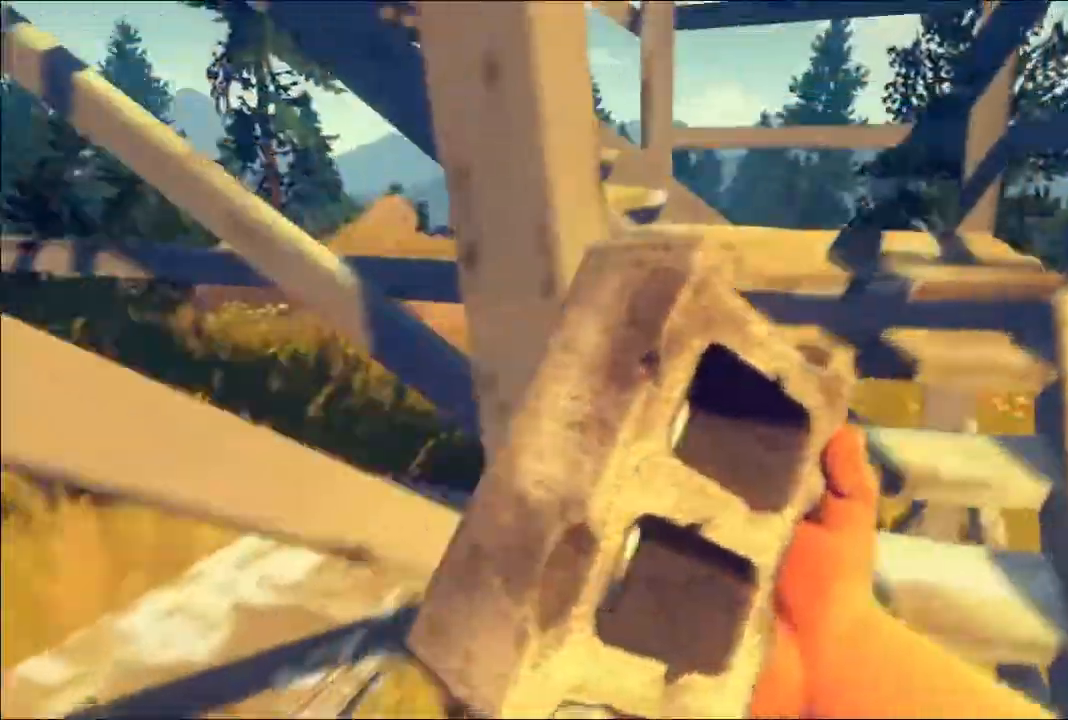
{"buttons": [], "left_stick": "up", "right_stick": "left", "events": [[67, "left_stick", "up"], [367, "right_stick", "left"]]}
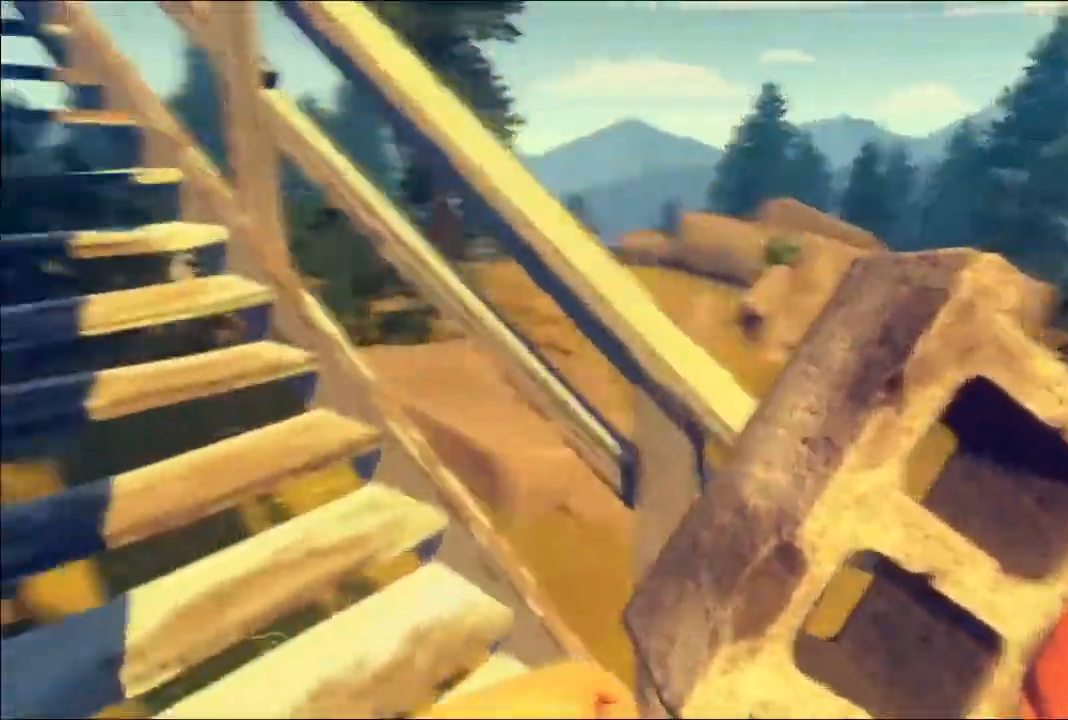
{"buttons": [], "left_stick": "up", "right_stick": "center", "events": [[400, "right_stick", "center"]]}
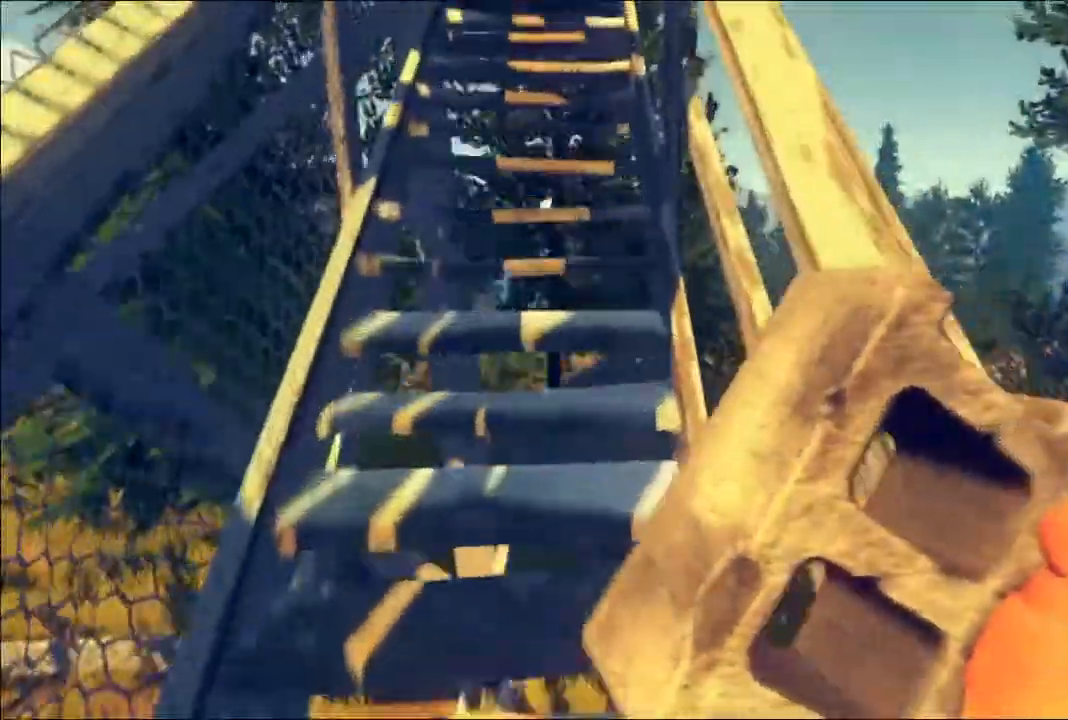
{"buttons": [], "left_stick": "up", "right_stick": "center", "events": [[167, "right_stick", "left"], [283, "right_stick", "center"]]}
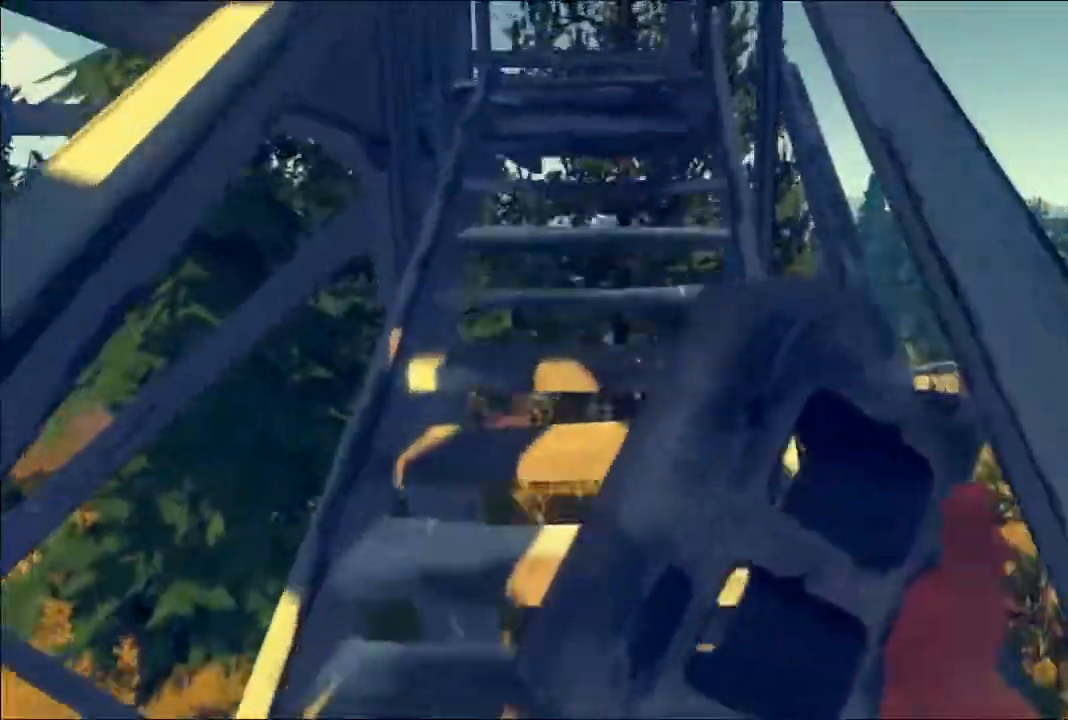
{"buttons": [], "left_stick": "up", "right_stick": "center", "events": []}
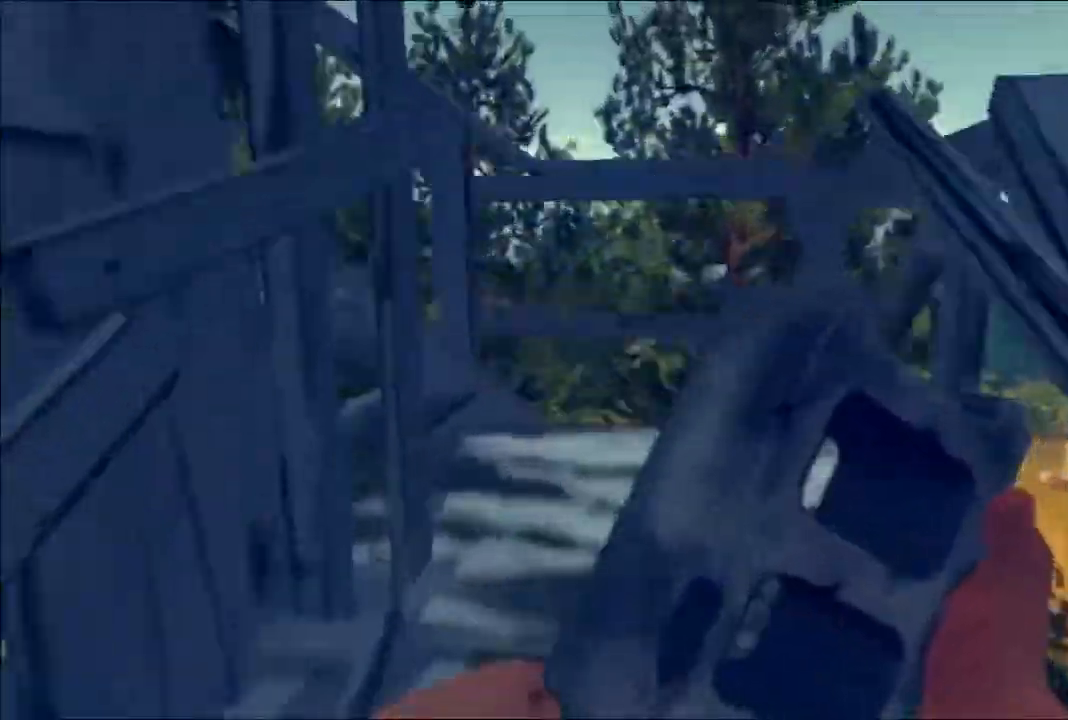
{"buttons": [], "left_stick": "up-right", "right_stick": "left", "events": [[50, "right_stick", "left"], [283, "left_stick", "up-right"]]}